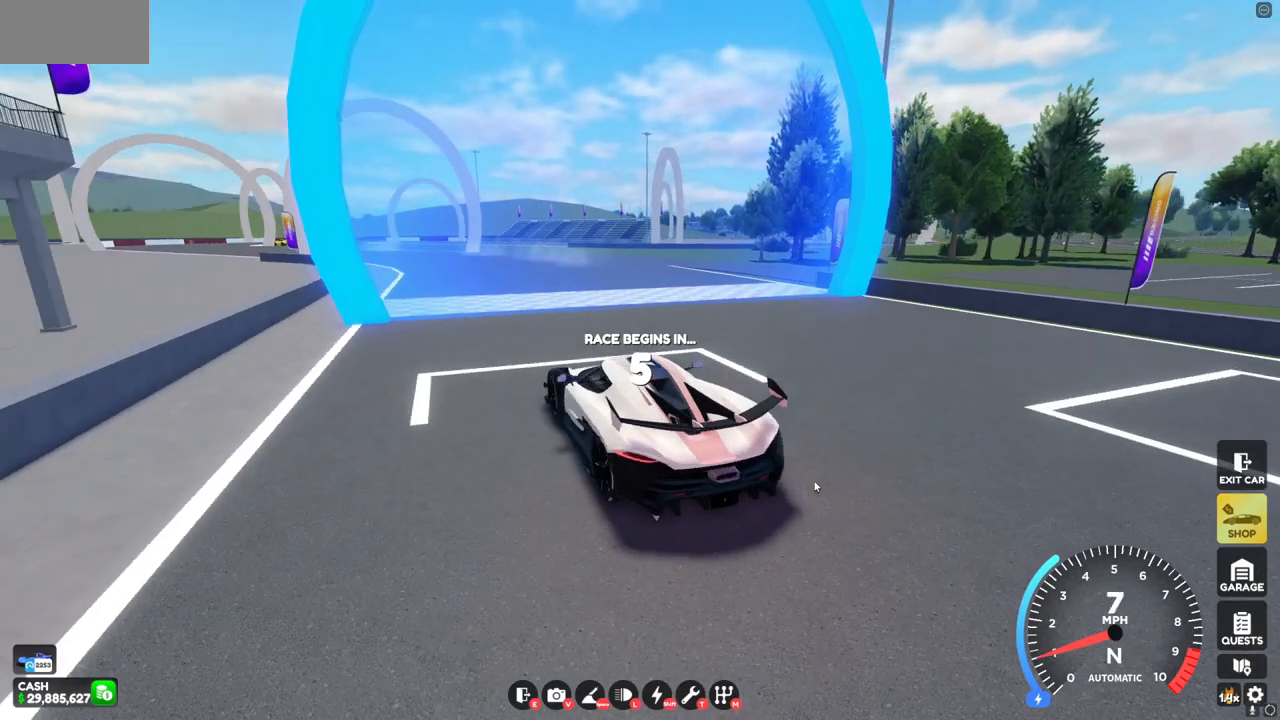
Gameplay with keyboard and mouse; each line is a JSON object with the keys and mouse buttons held at the frame after it. "events" lists presses ("down") and releases ("up") of "a", "d", "s", "w", "mouse_left" and "mouse_right" between this image and that frame as [ms after this image, input, new state], when the widget could be followed in between. "mouse_left", "mouse_right" = the "left", "right" buttons of the "mouse" list. No other keys are recorded. Mouse movement is not recorded.
{"keys": ["w"], "mouse": [], "events": [[40, "w", "down"]]}
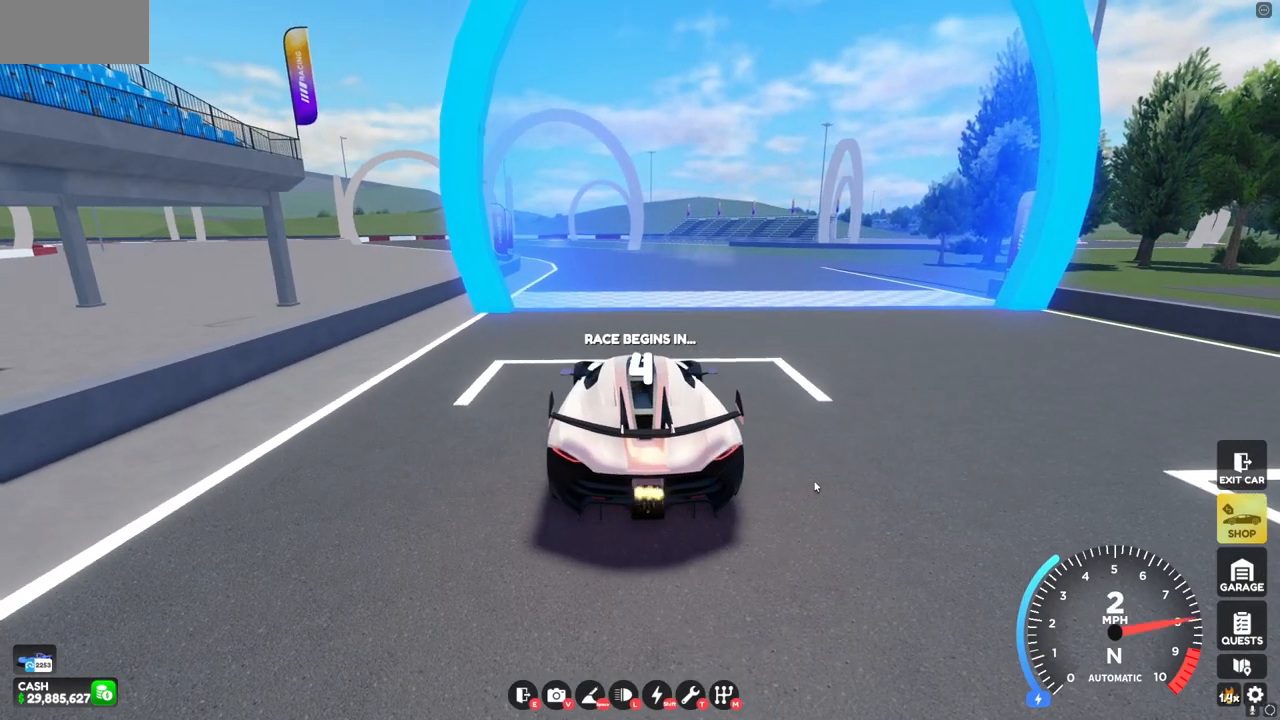
{"keys": ["w"], "mouse": [], "events": []}
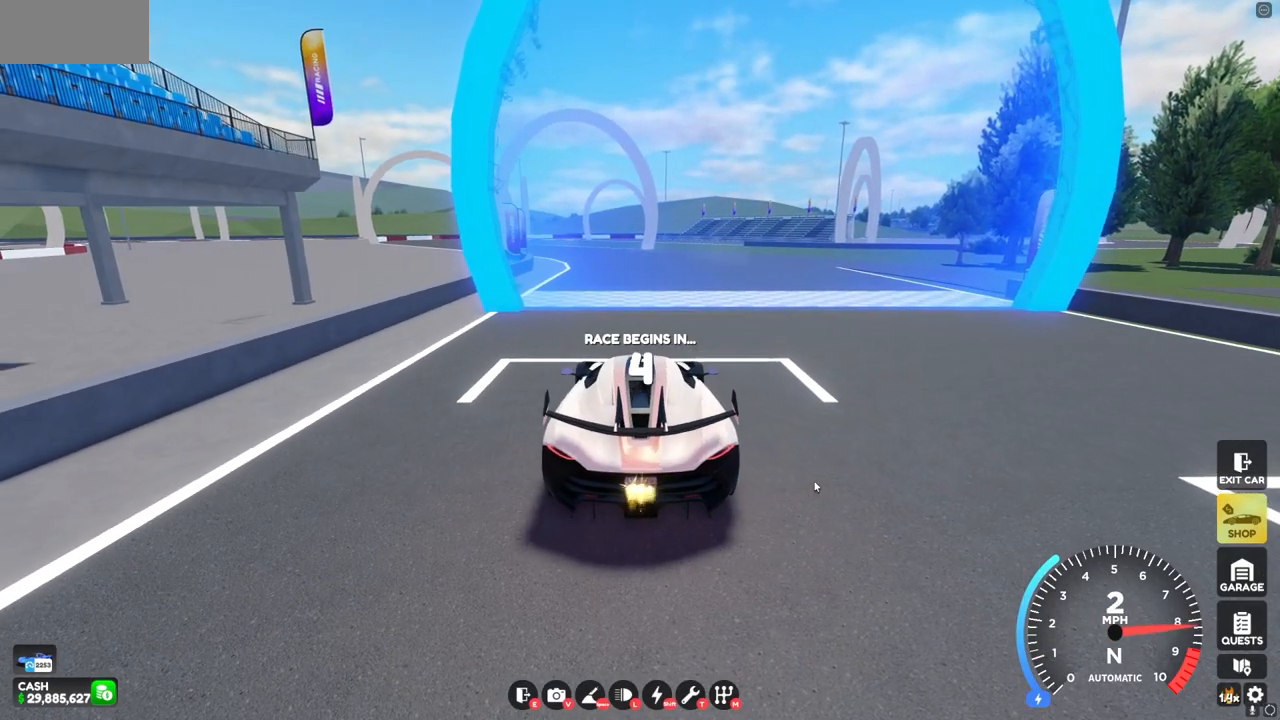
{"keys": ["w"], "mouse": [], "events": []}
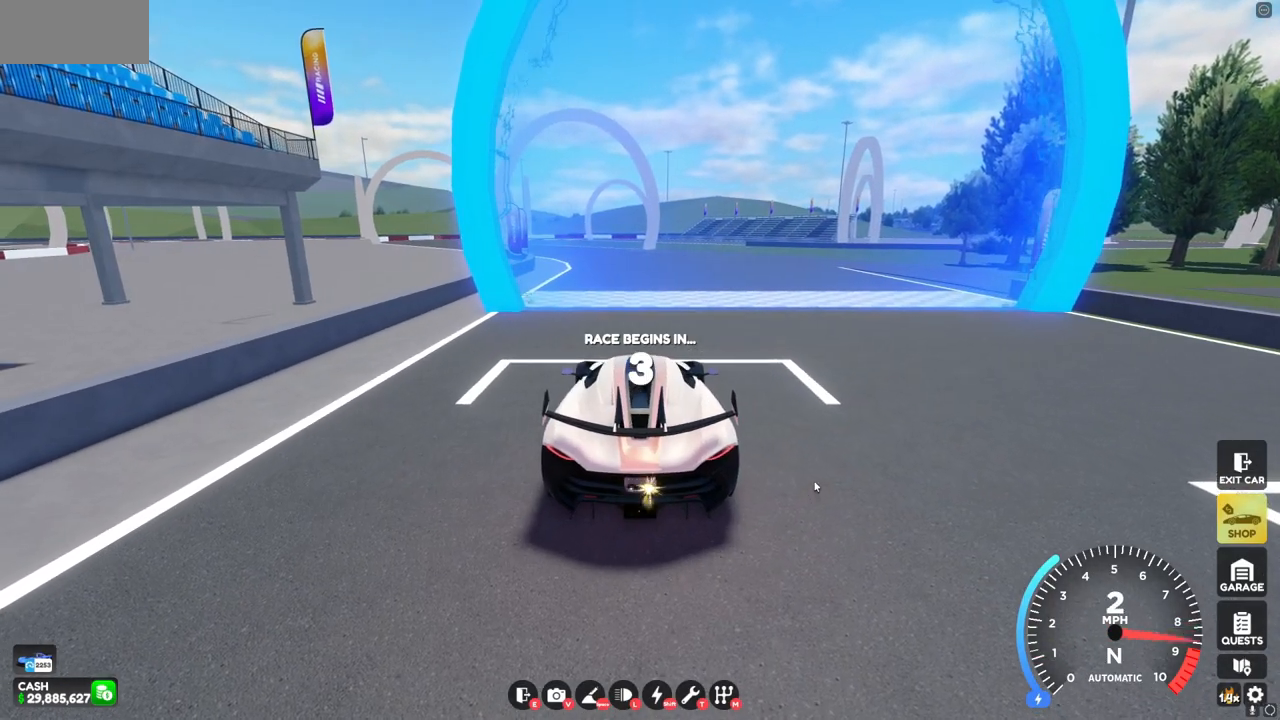
{"keys": ["w"], "mouse": [], "events": []}
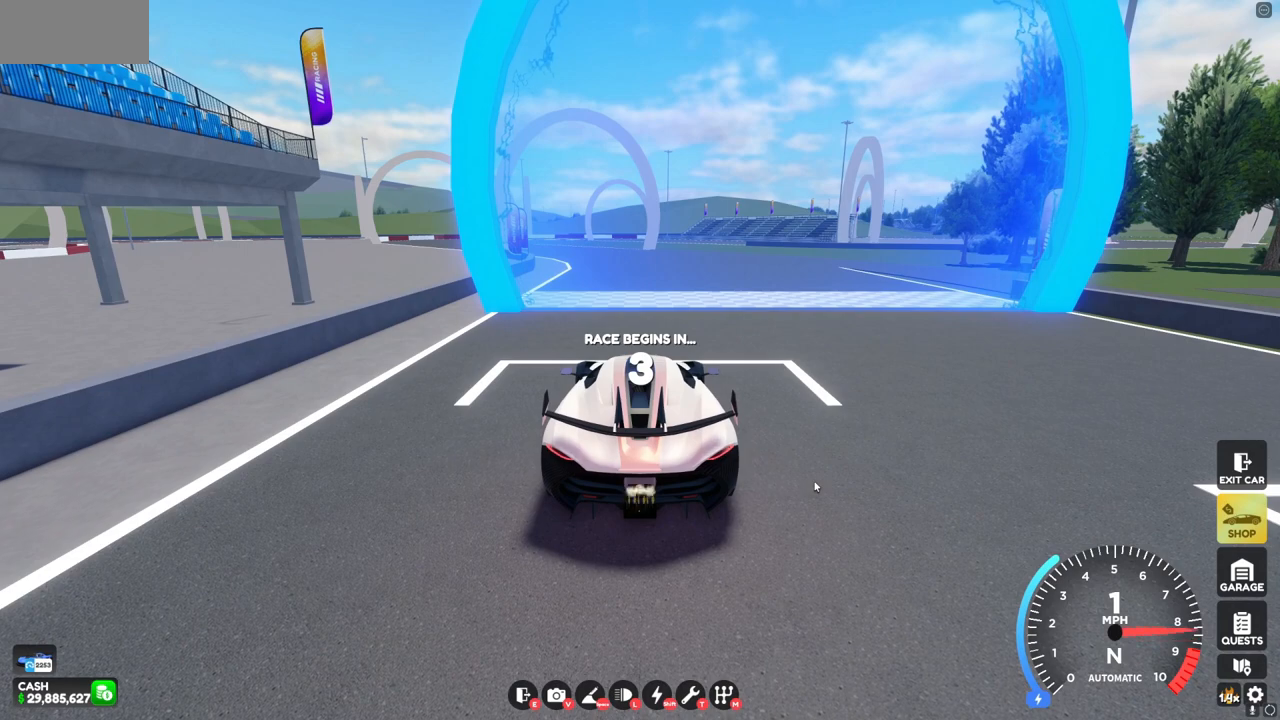
{"keys": ["w"], "mouse": [], "events": []}
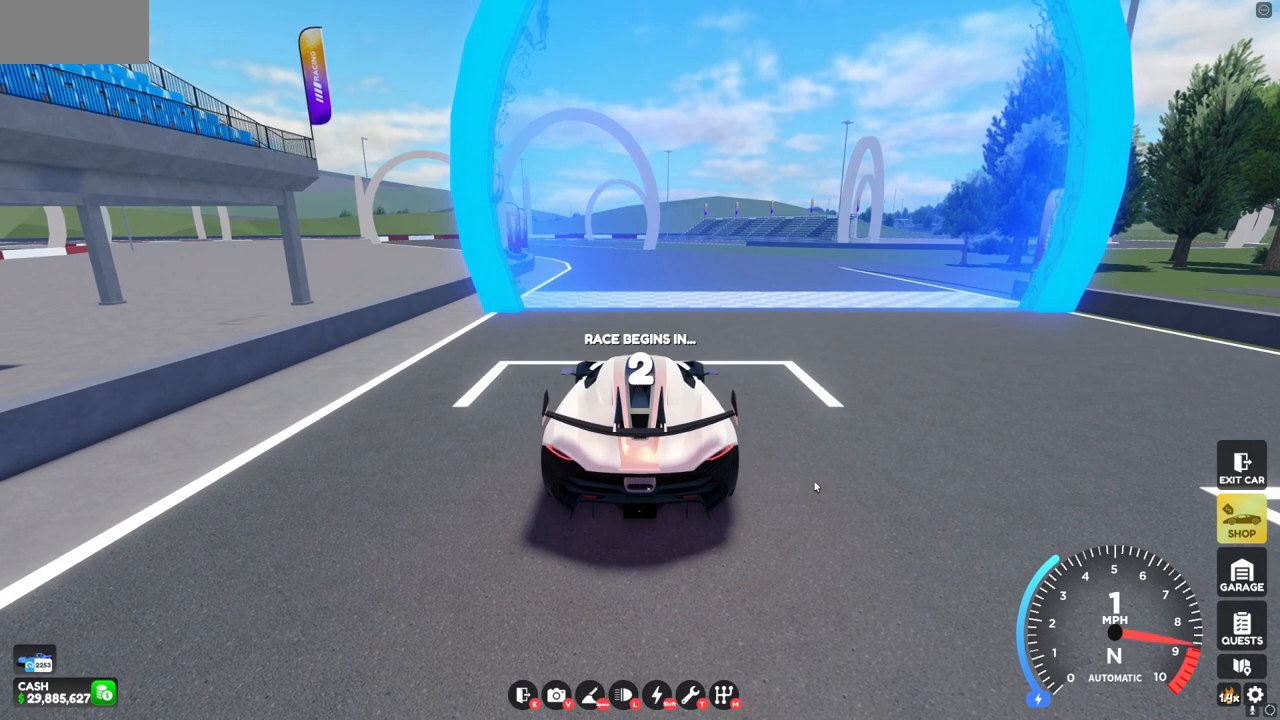
{"keys": ["w"], "mouse": [], "events": []}
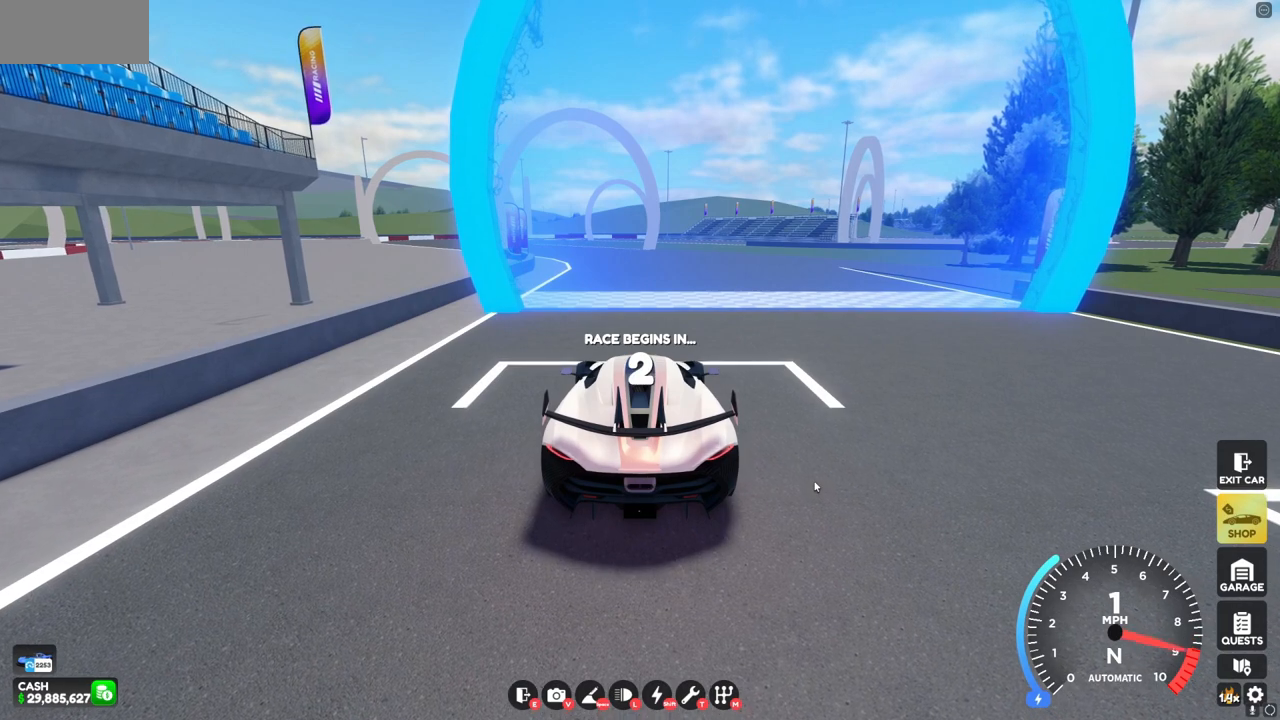
{"keys": ["w"], "mouse": [], "events": []}
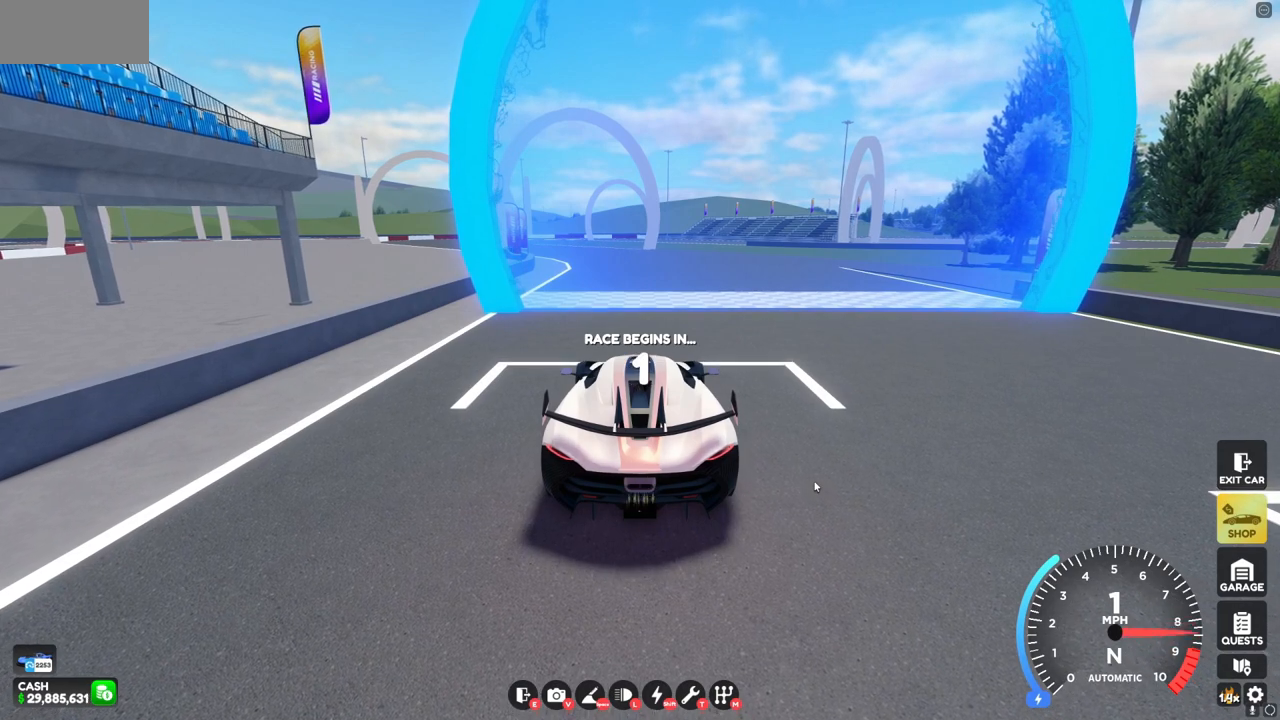
{"keys": ["w"], "mouse": [], "events": []}
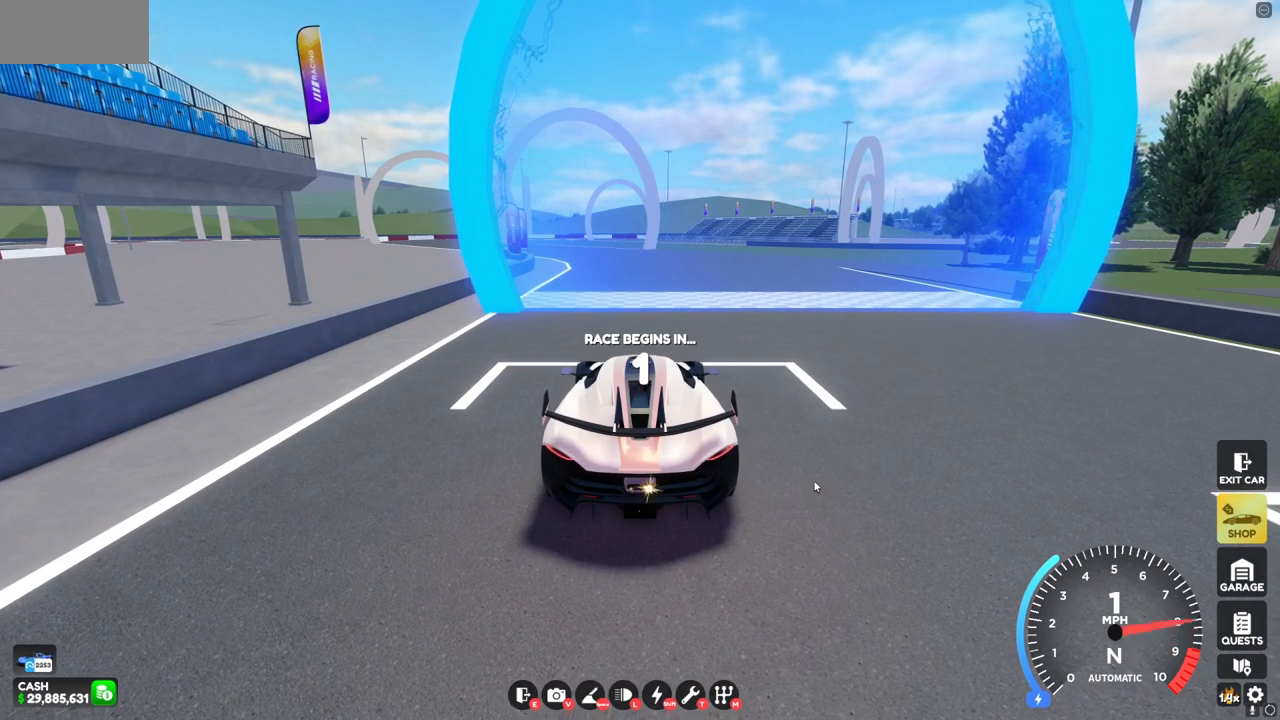
{"keys": ["w"], "mouse": [], "events": []}
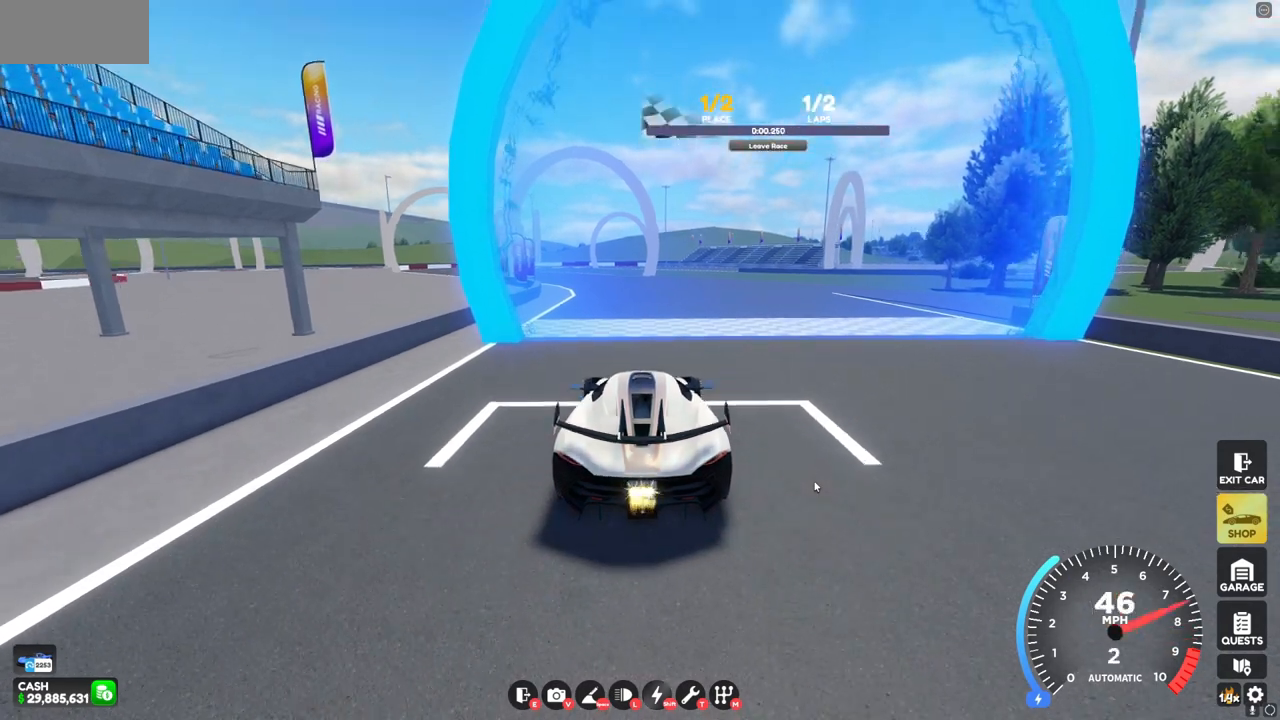
{"keys": ["a", "w"], "mouse": [], "events": [[480, "a", "down"]]}
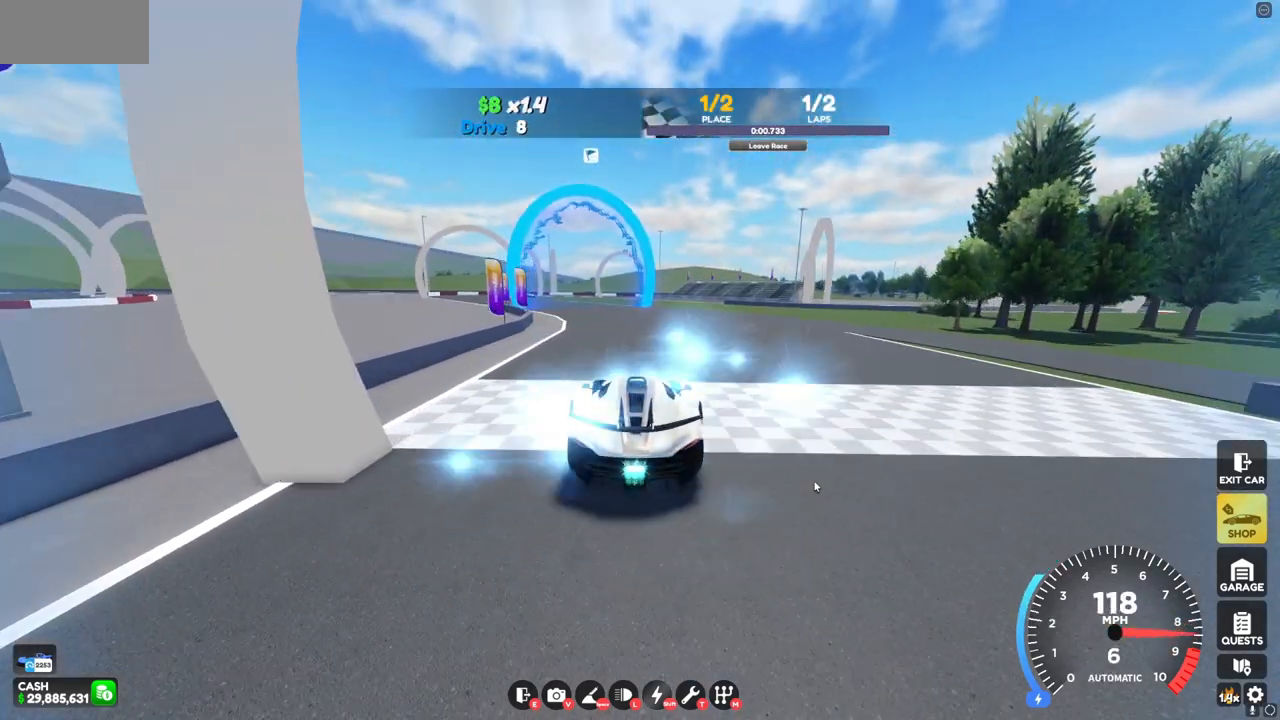
{"keys": ["a", "w"], "mouse": [], "events": [[200, "a", "up"], [400, "a", "down"]]}
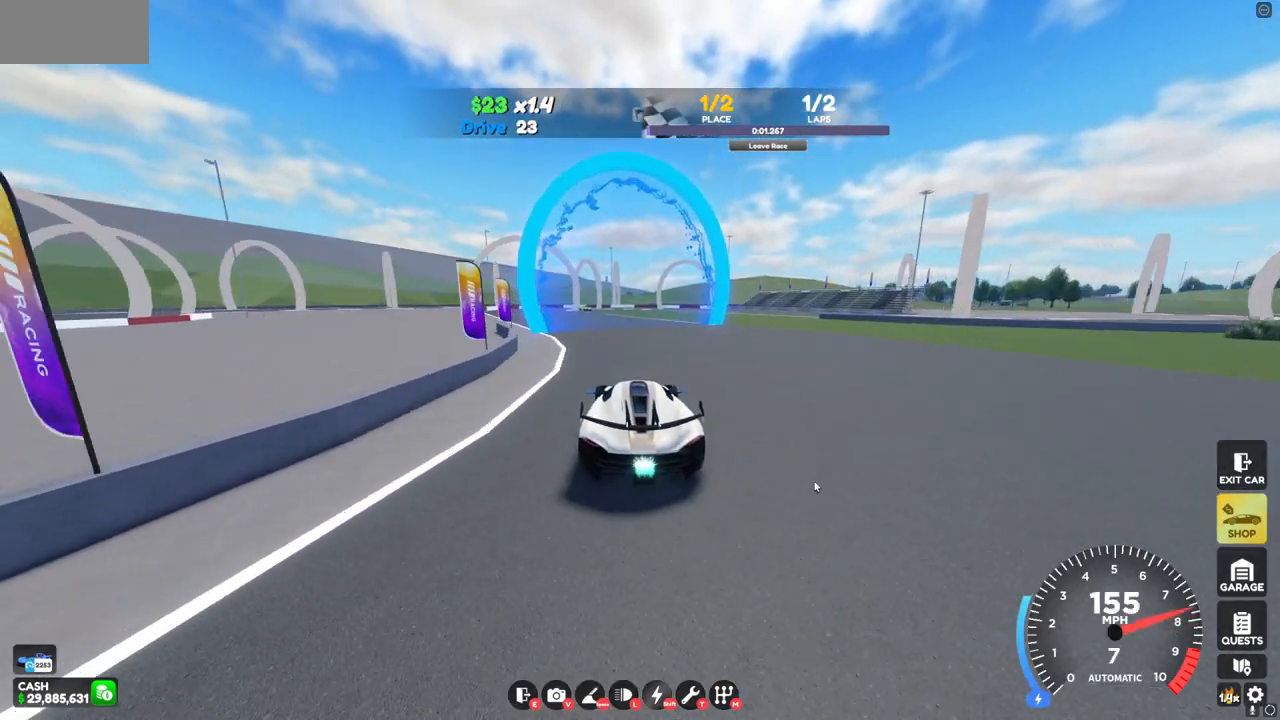
{"keys": ["w"], "mouse": [], "events": [[400, "a", "up"]]}
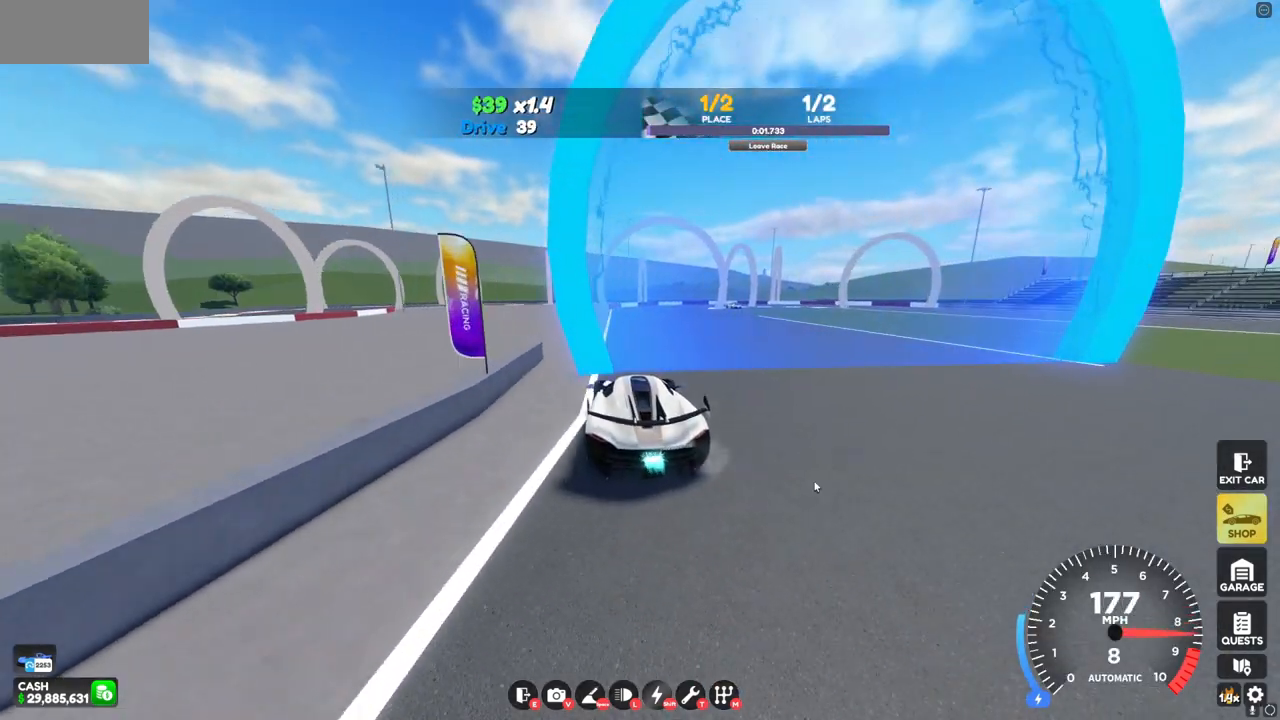
{"keys": ["d", "w"], "mouse": [], "events": [[360, "d", "down"]]}
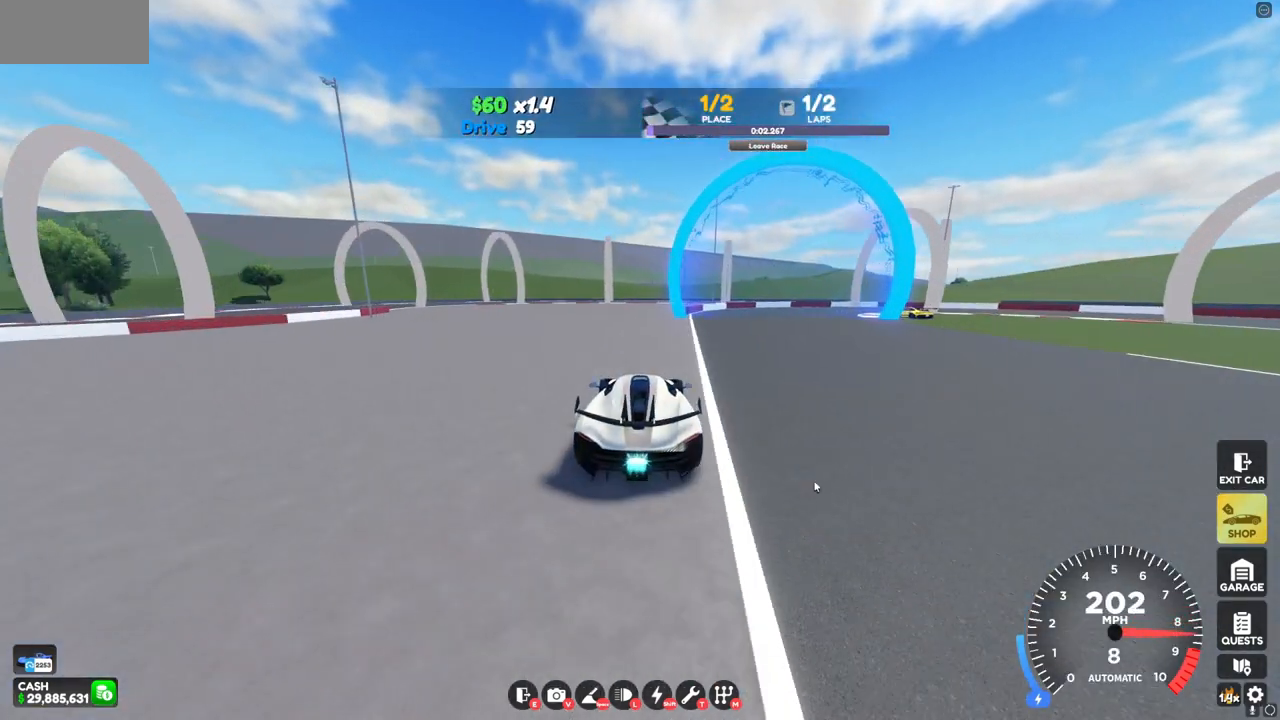
{"keys": ["d", "s"], "mouse": [], "events": [[80, "w", "up"], [360, "s", "down"]]}
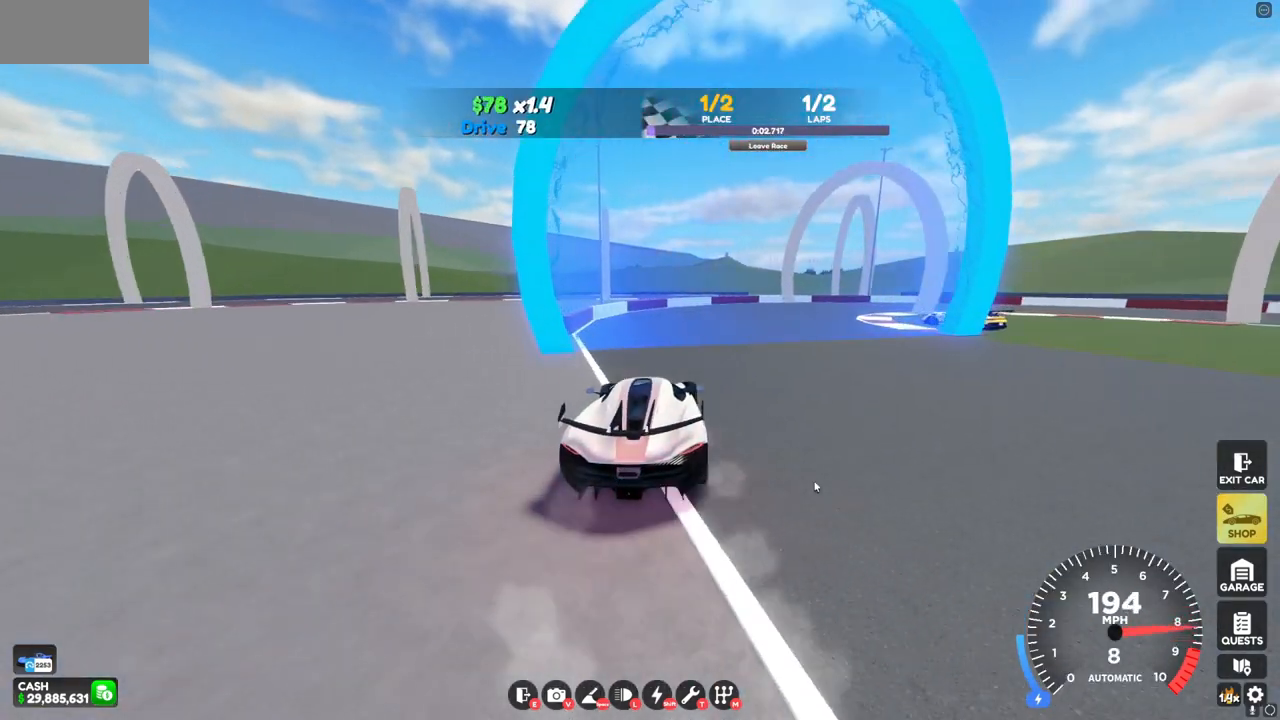
{"keys": ["d"], "mouse": [], "events": [[240, "s", "up"]]}
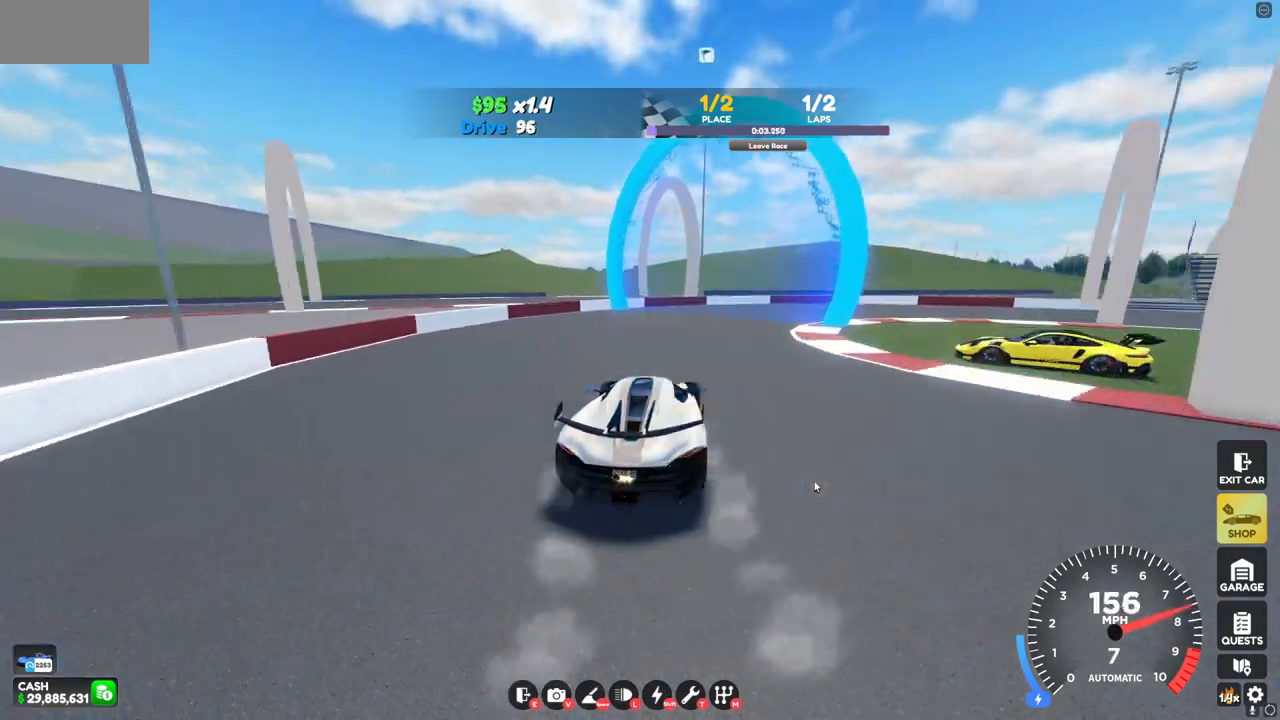
{"keys": ["d", "w"], "mouse": [], "events": [[440, "w", "down"]]}
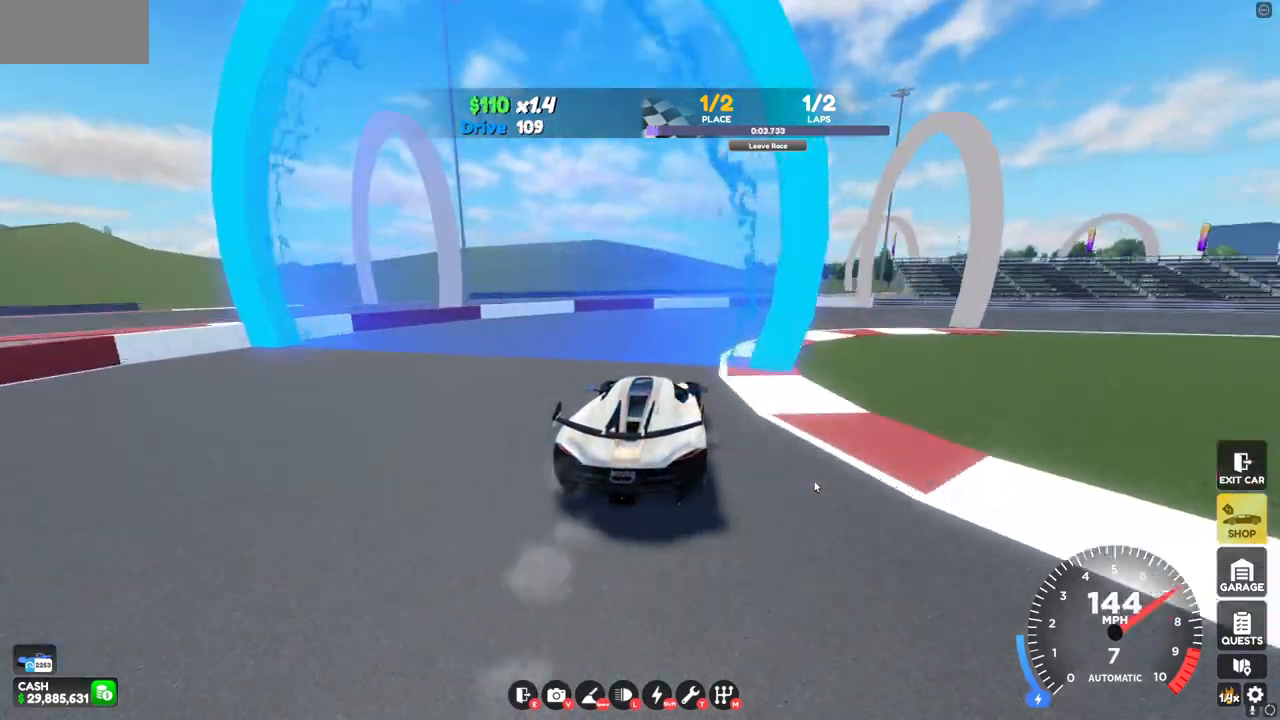
{"keys": ["d", "w"], "mouse": [], "events": []}
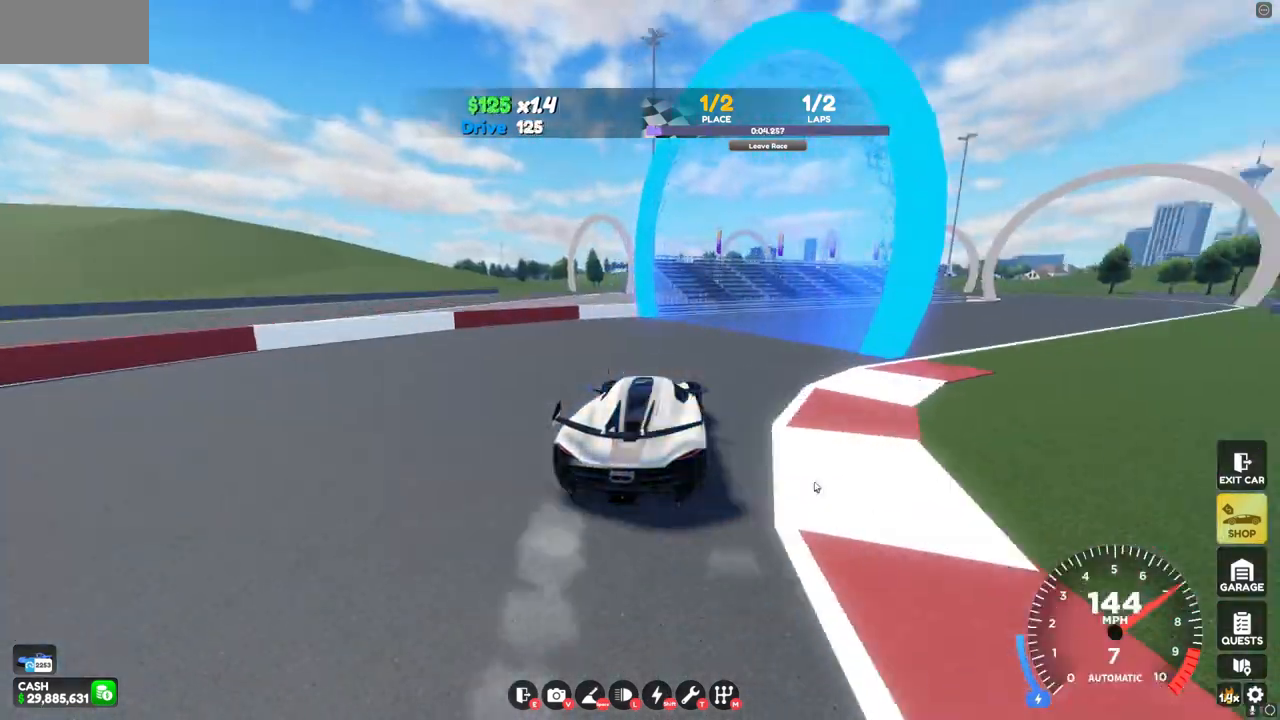
{"keys": ["d", "w"], "mouse": [], "events": []}
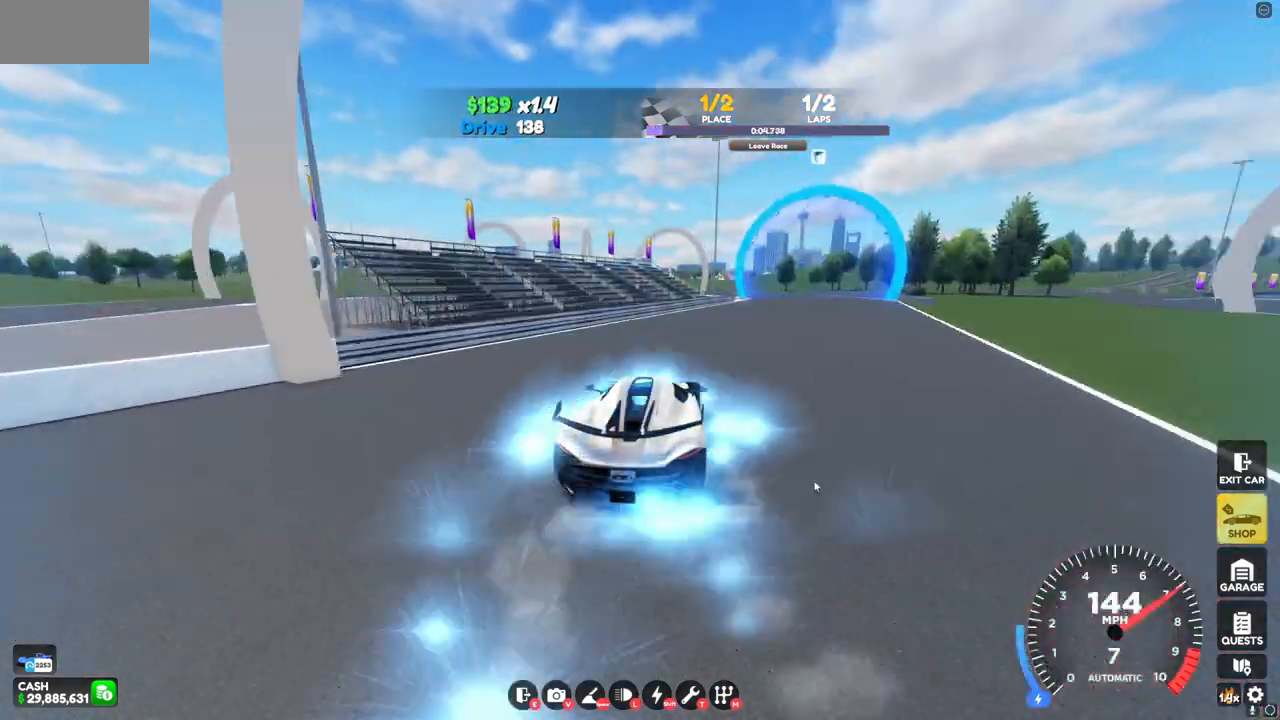
{"keys": ["w"], "mouse": [], "events": [[40, "d", "up"]]}
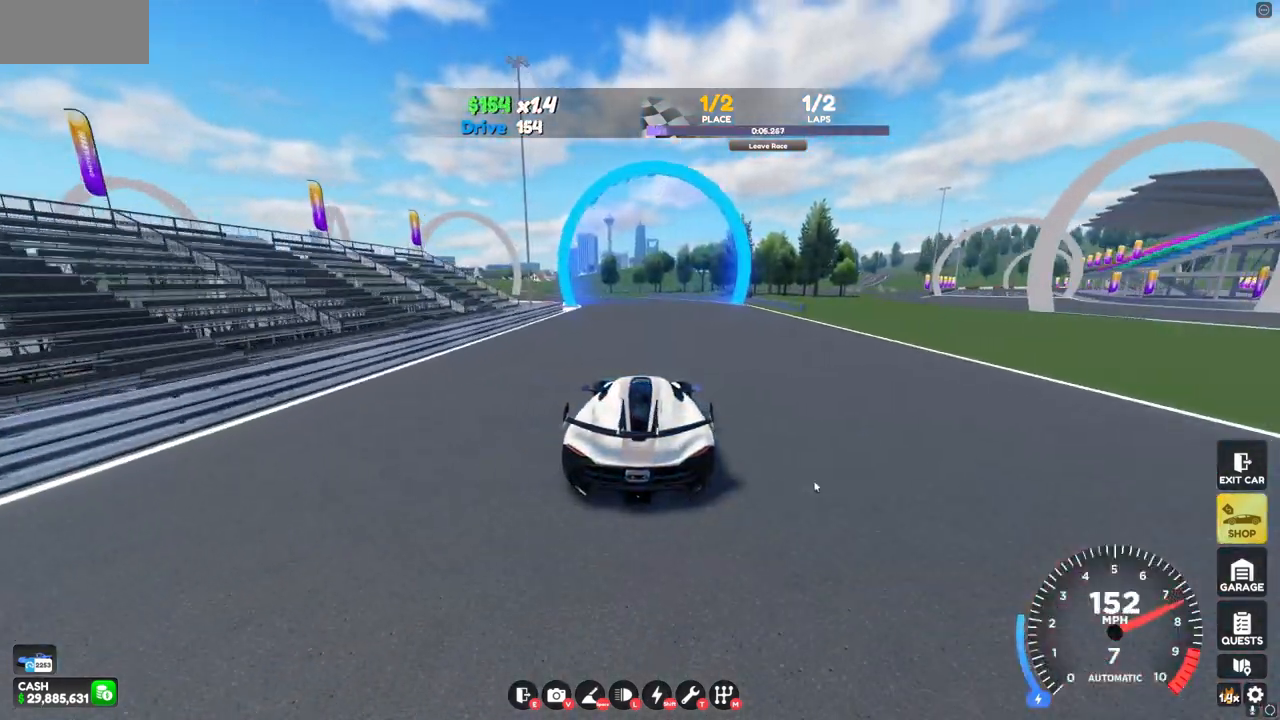
{"keys": ["a", "w"], "mouse": [], "events": [[320, "a", "down"]]}
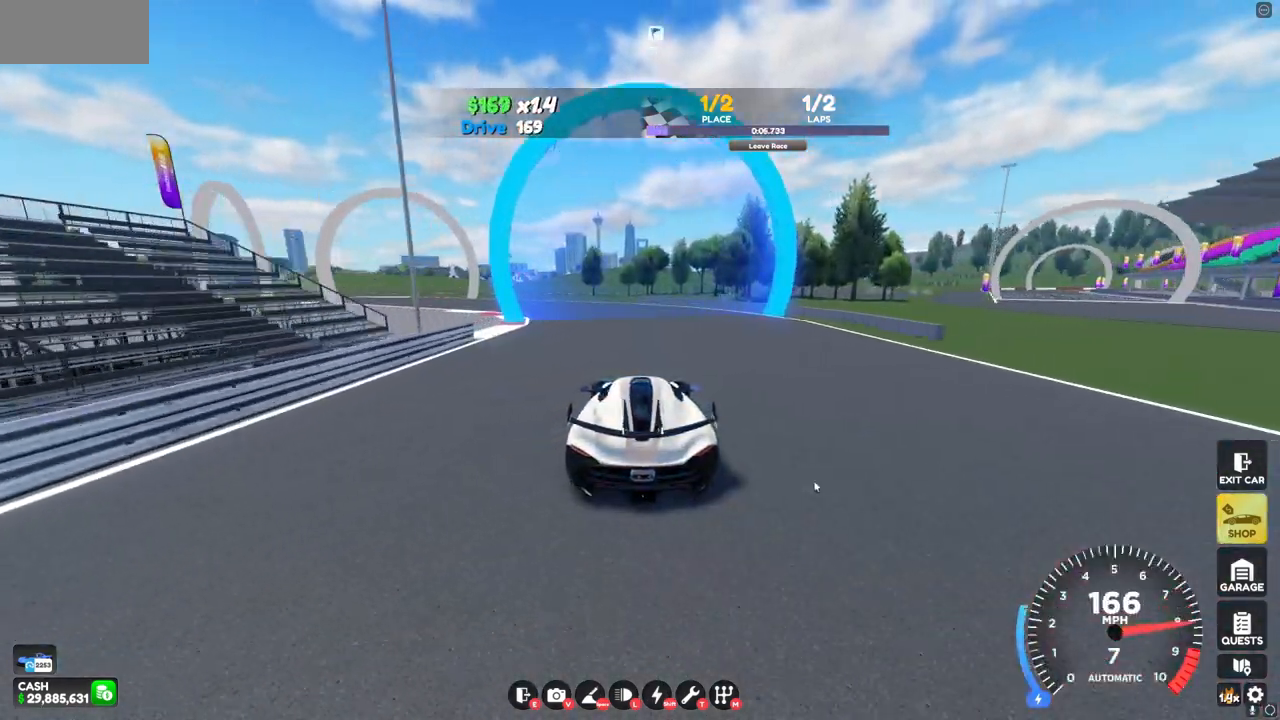
{"keys": ["a", "w"], "mouse": [], "events": [[40, "a", "up"], [240, "a", "down"]]}
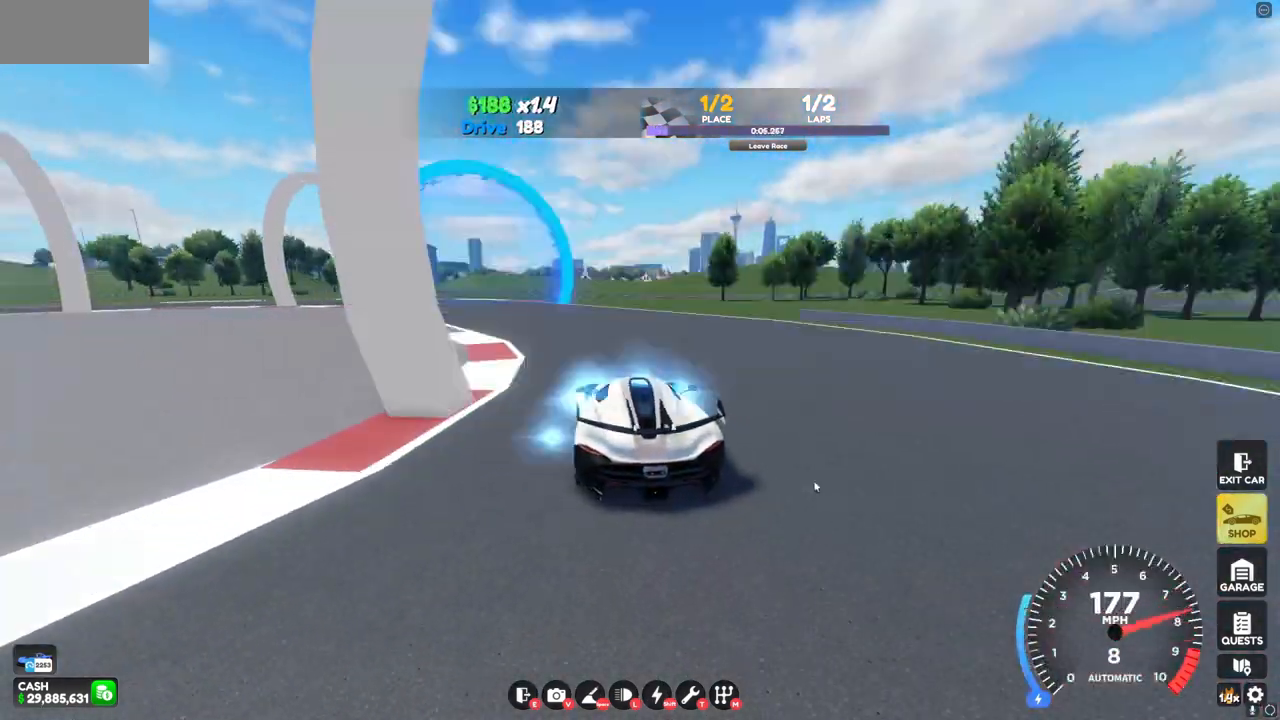
{"keys": ["a", "w"], "mouse": [], "events": [[200, "a", "up"], [400, "a", "down"]]}
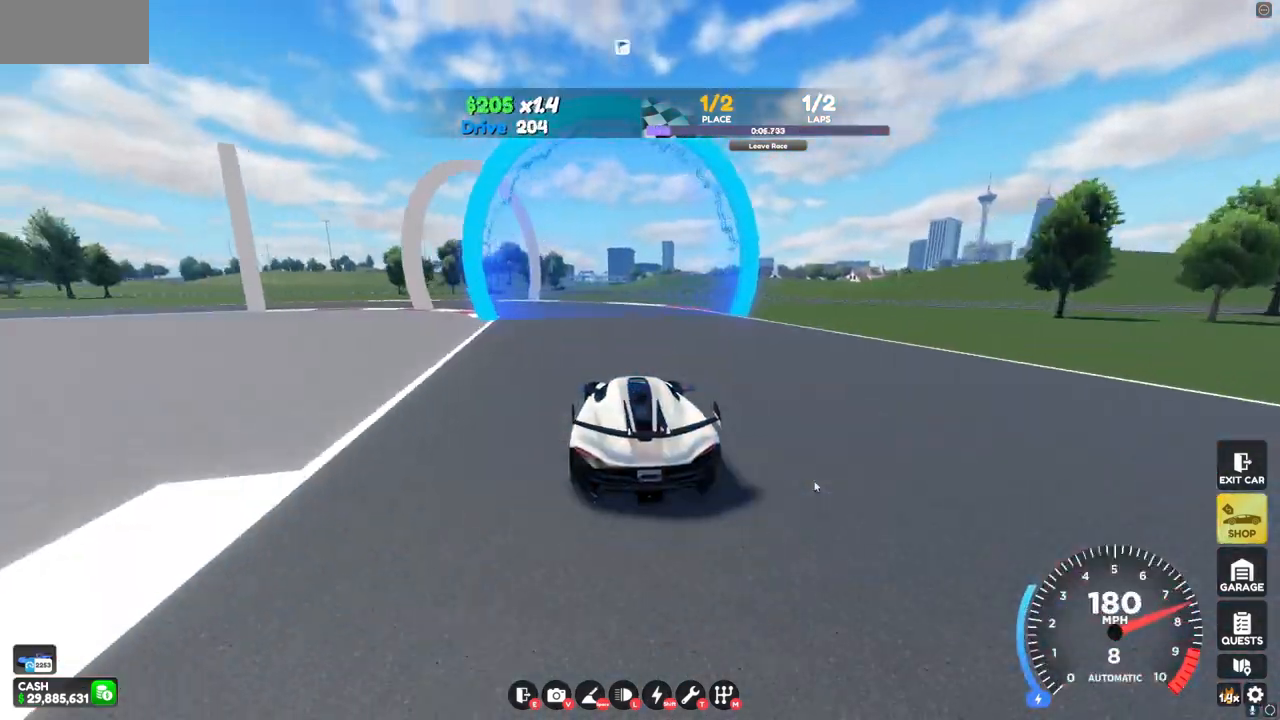
{"keys": ["a", "s"], "mouse": [], "events": [[280, "w", "up"], [440, "s", "down"]]}
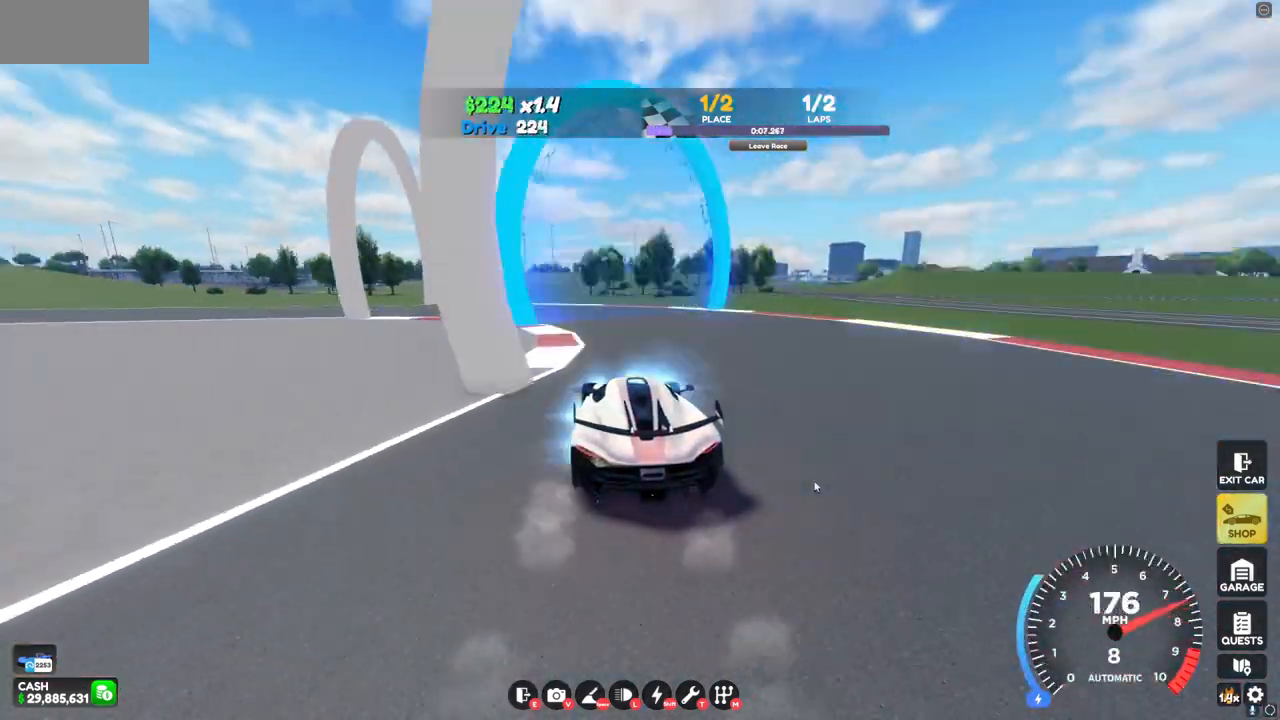
{"keys": ["a", "w"], "mouse": [], "events": [[200, "s", "up"], [280, "w", "down"]]}
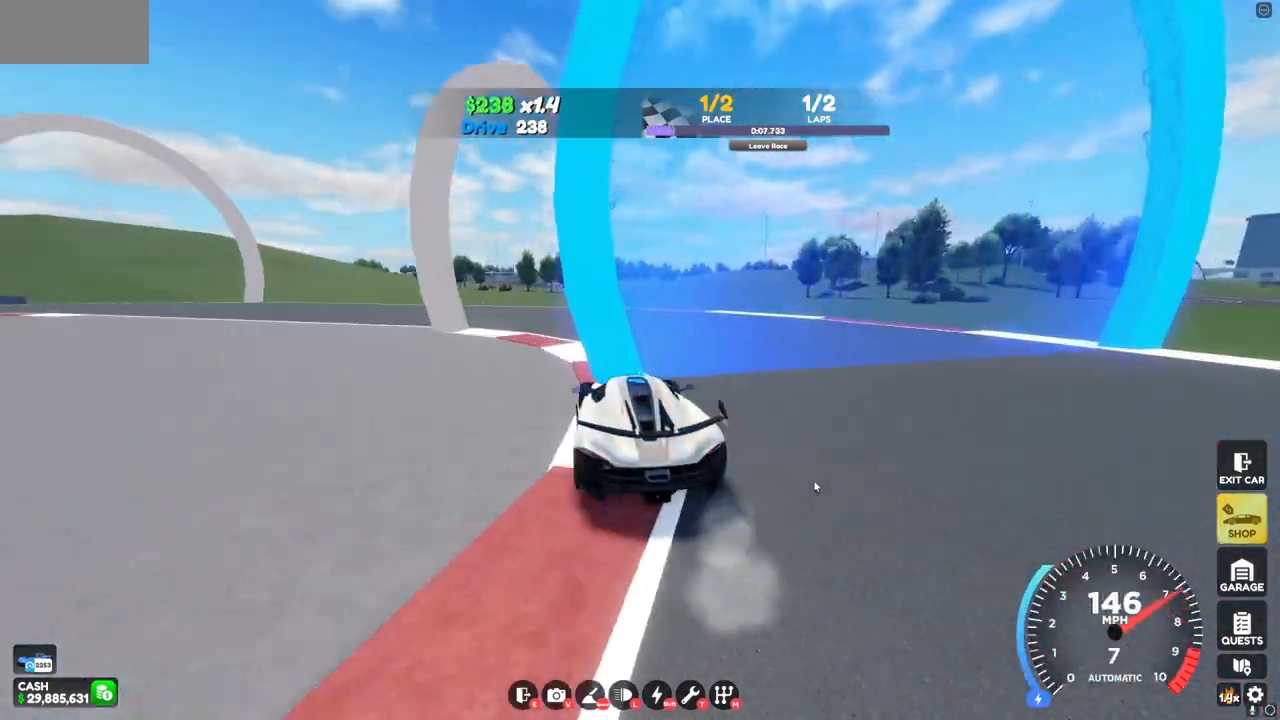
{"keys": ["a", "w"], "mouse": [], "events": []}
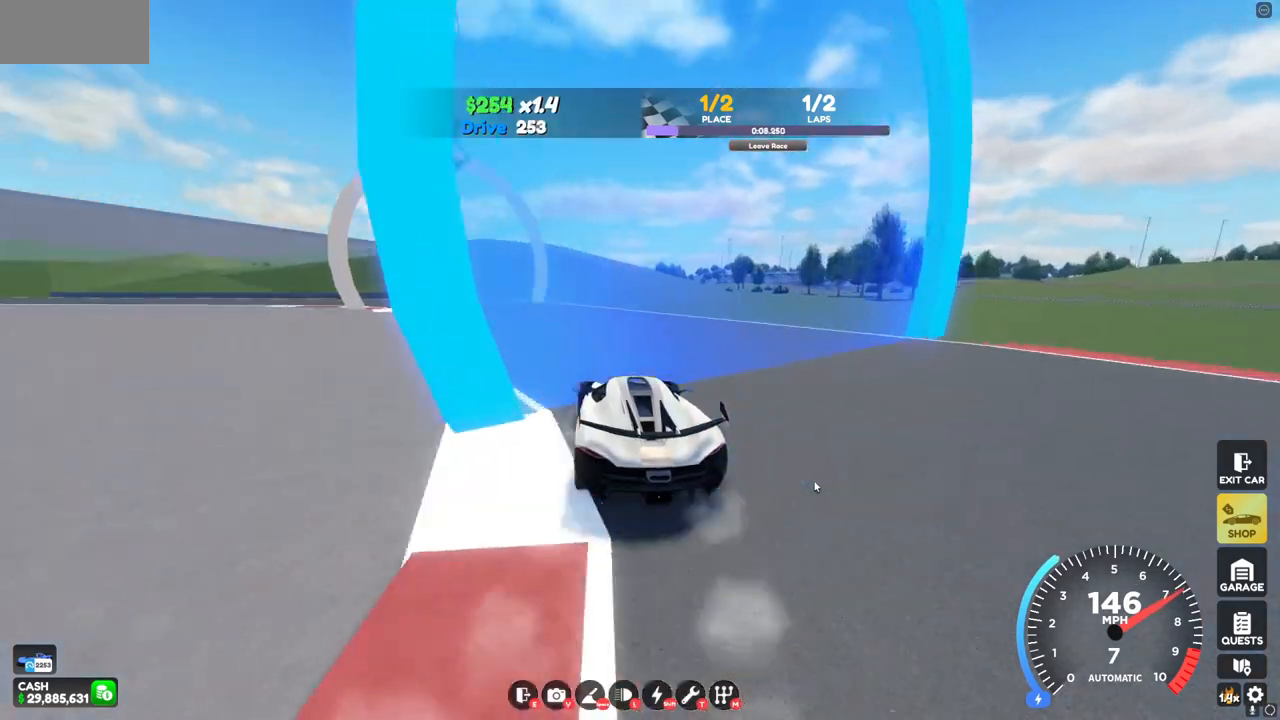
{"keys": ["w"], "mouse": [], "events": [[280, "a", "up"]]}
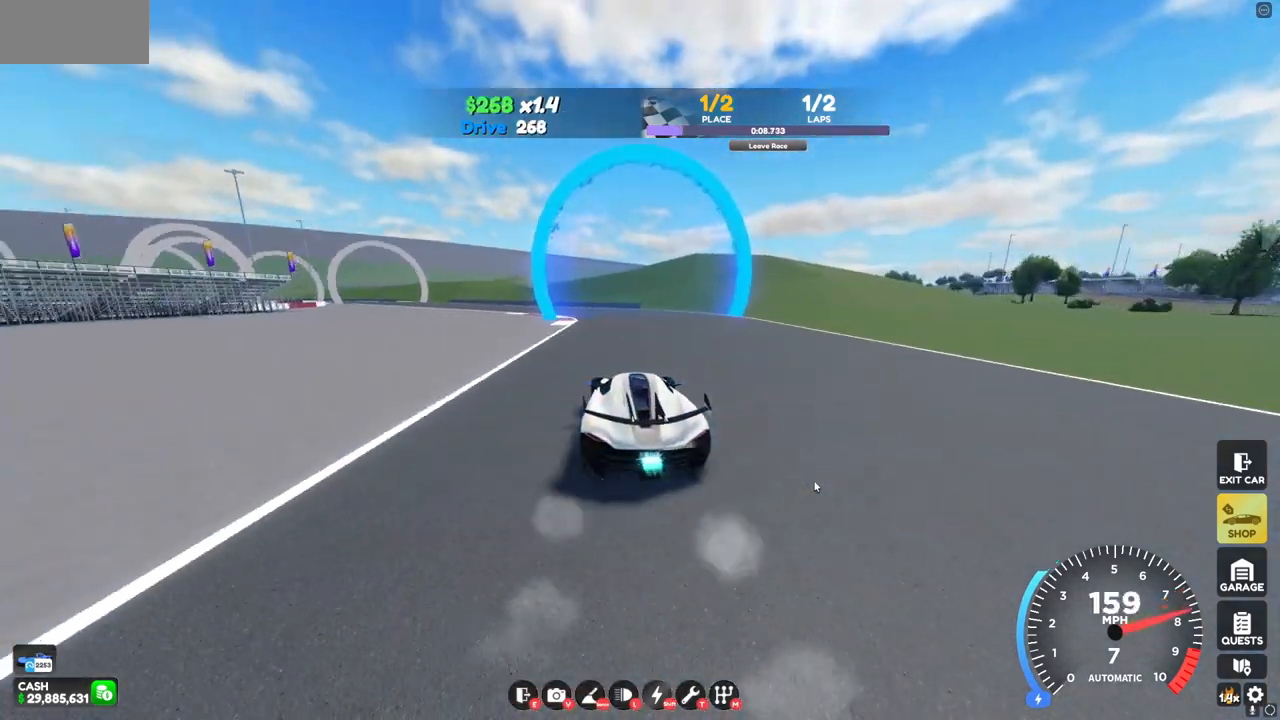
{"keys": ["w"], "mouse": [], "events": [[240, "a", "down"], [440, "a", "up"]]}